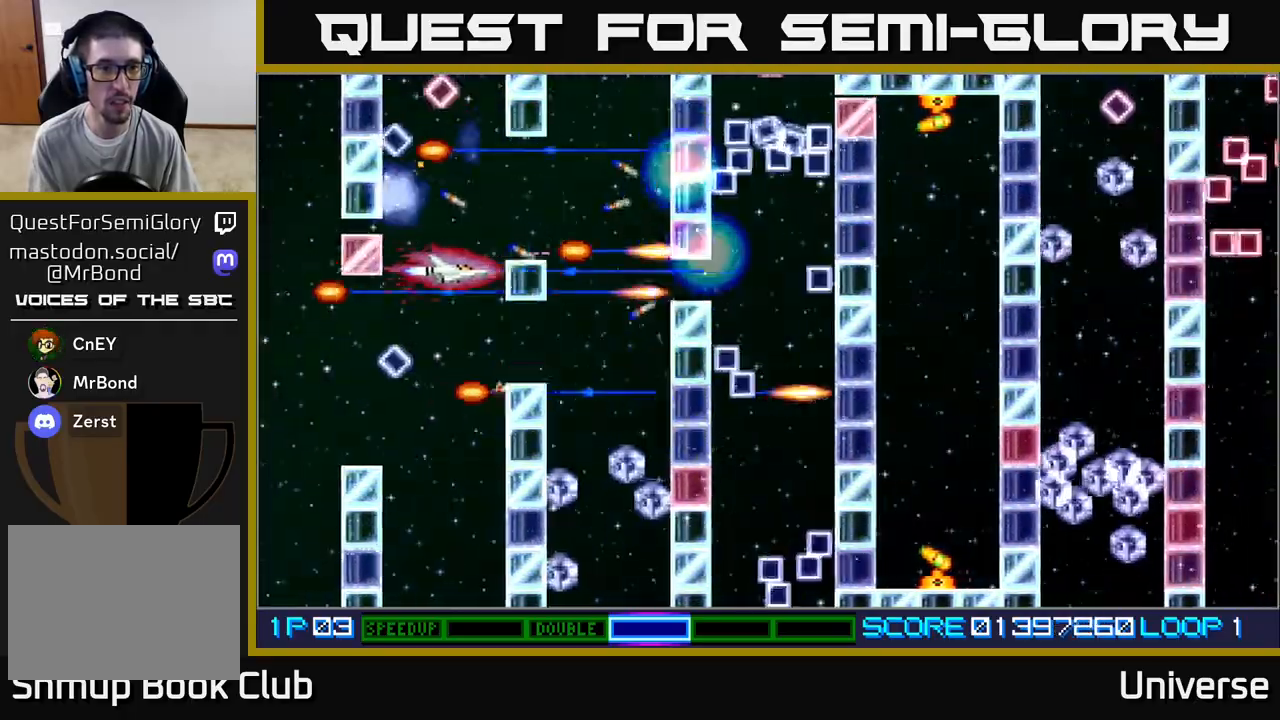
Gameplay with a controller (Xbox layout); each line is a JSON object with the inputs held at the frame after it. "events" lists button and stick changes between this image and that frame as [ms after this image, input, new state], when the widget could be followed in between. Not read: right_stick.
{"buttons": ["A", "DPAD_RIGHT"], "left_stick": "center", "events": [[17, "DPAD_DOWN", "up"], [50, "DPAD_LEFT", "up"], [233, "DPAD_UP", "down"], [333, "DPAD_RIGHT", "down"], [367, "DPAD_UP", "up"]]}
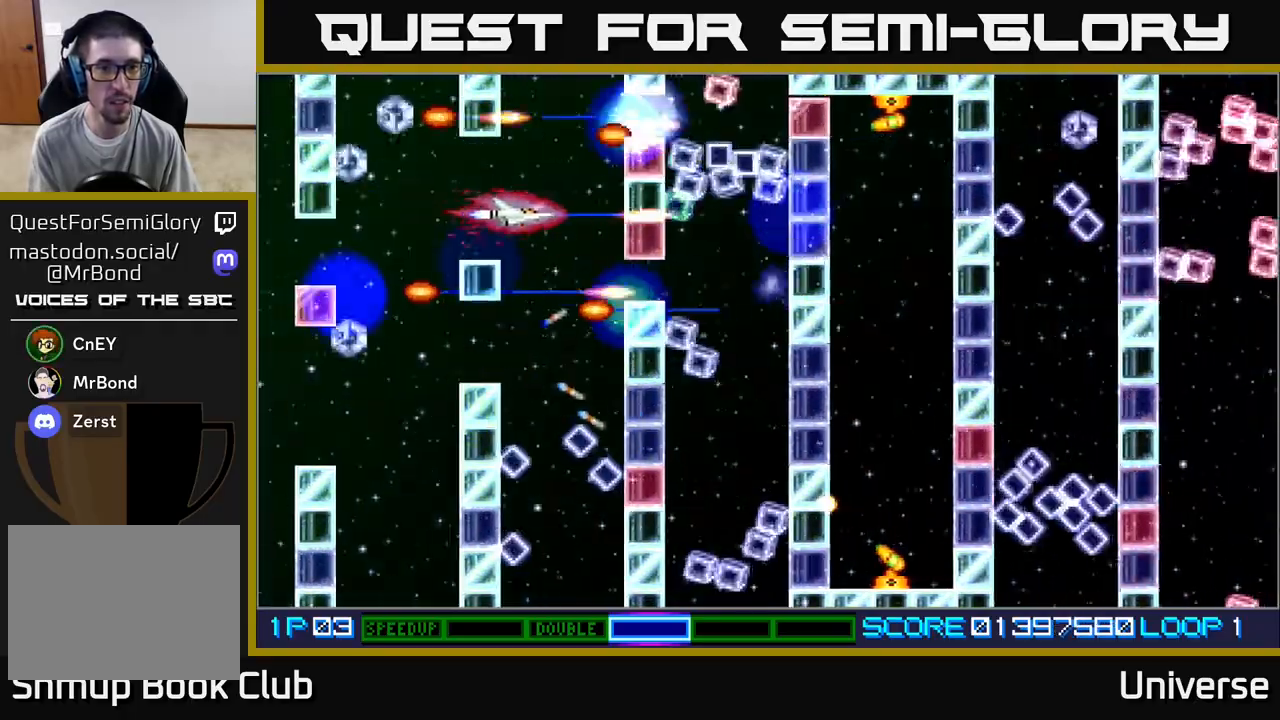
{"buttons": ["A"], "left_stick": "center", "events": [[33, "DPAD_DOWN", "down"], [83, "DPAD_RIGHT", "up"], [317, "DPAD_LEFT", "down"], [383, "DPAD_DOWN", "up"], [400, "DPAD_LEFT", "up"]]}
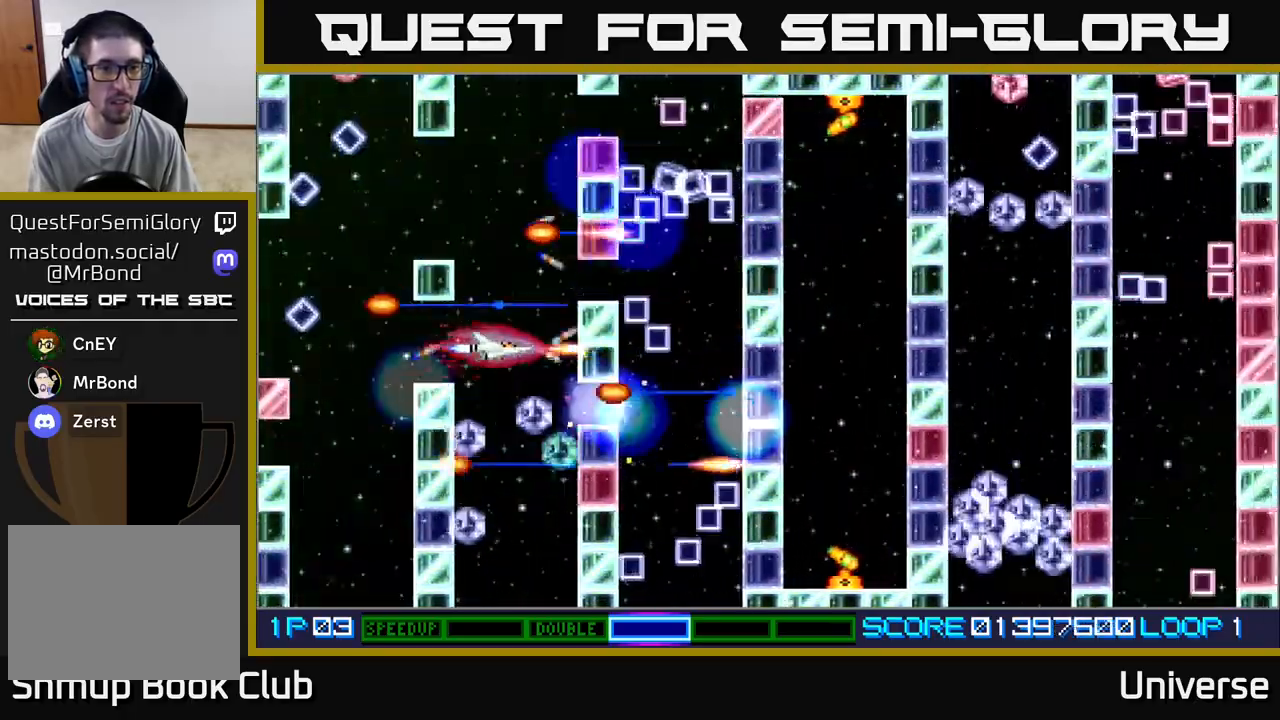
{"buttons": ["A"], "left_stick": "center", "events": [[133, "DPAD_UP", "down"], [250, "DPAD_UP", "up"]]}
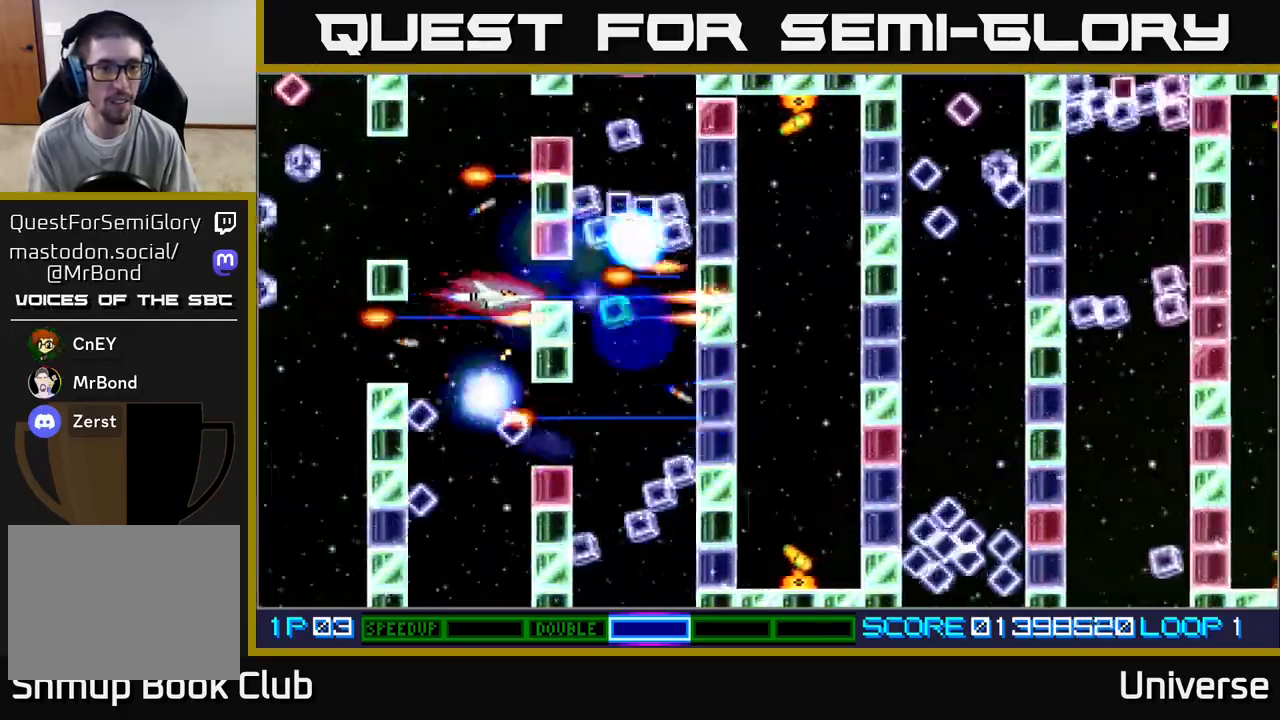
{"buttons": ["A"], "left_stick": "center", "events": [[117, "DPAD_LEFT", "down"], [117, "DPAD_UP", "down"], [200, "DPAD_LEFT", "up"], [200, "DPAD_UP", "up"], [400, "DPAD_DOWN", "down"], [450, "DPAD_DOWN", "up"]]}
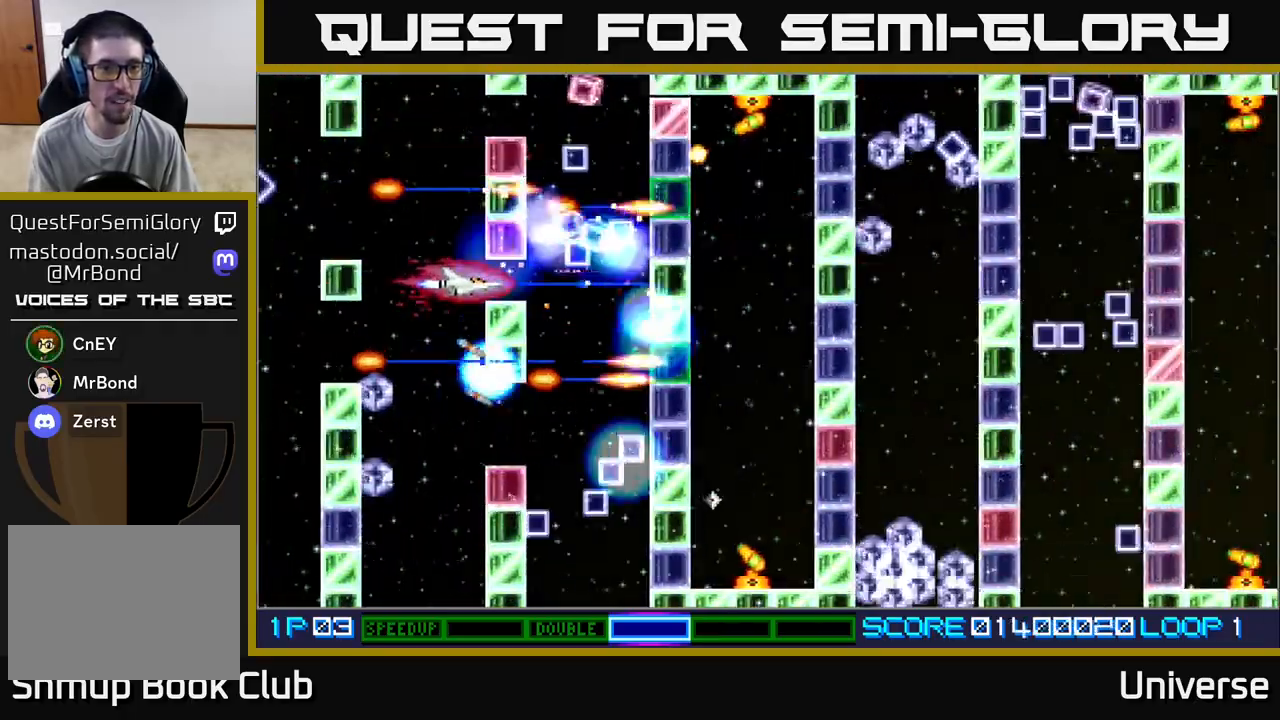
{"buttons": ["A"], "left_stick": "center", "events": [[383, "DPAD_LEFT", "down"], [450, "DPAD_LEFT", "up"]]}
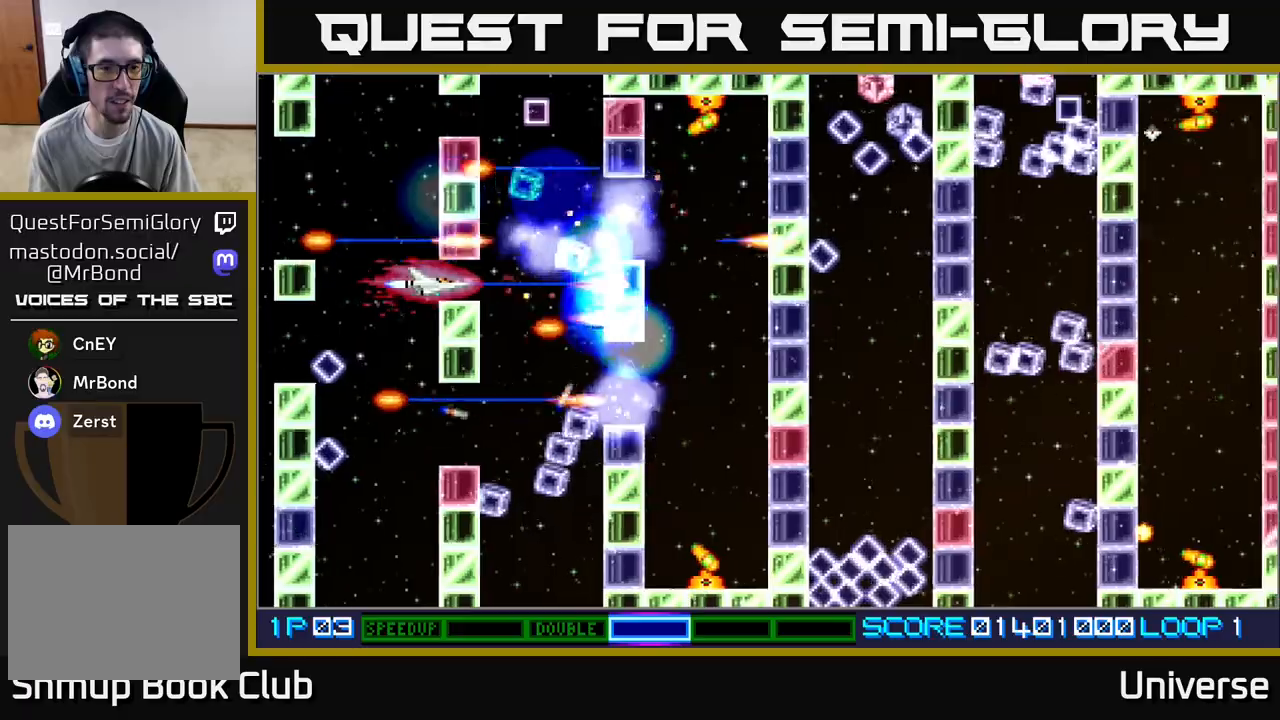
{"buttons": ["A", "DPAD_LEFT"], "left_stick": "center", "events": [[250, "DPAD_RIGHT", "down"], [400, "DPAD_DOWN", "down"], [400, "DPAD_RIGHT", "up"], [433, "DPAD_DOWN", "up"], [433, "DPAD_LEFT", "down"]]}
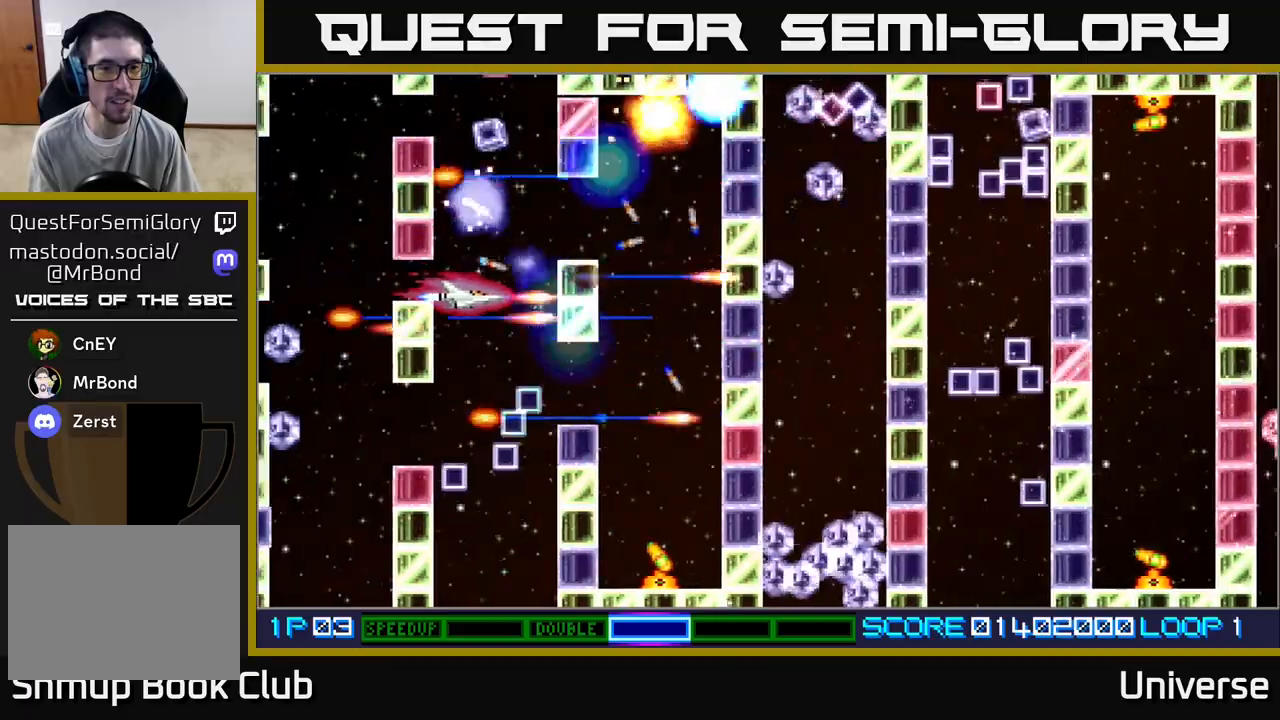
{"buttons": ["A", "DPAD_RIGHT"], "left_stick": "center", "events": [[33, "DPAD_LEFT", "up"], [233, "DPAD_RIGHT", "down"], [233, "DPAD_UP", "down"], [433, "DPAD_UP", "up"]]}
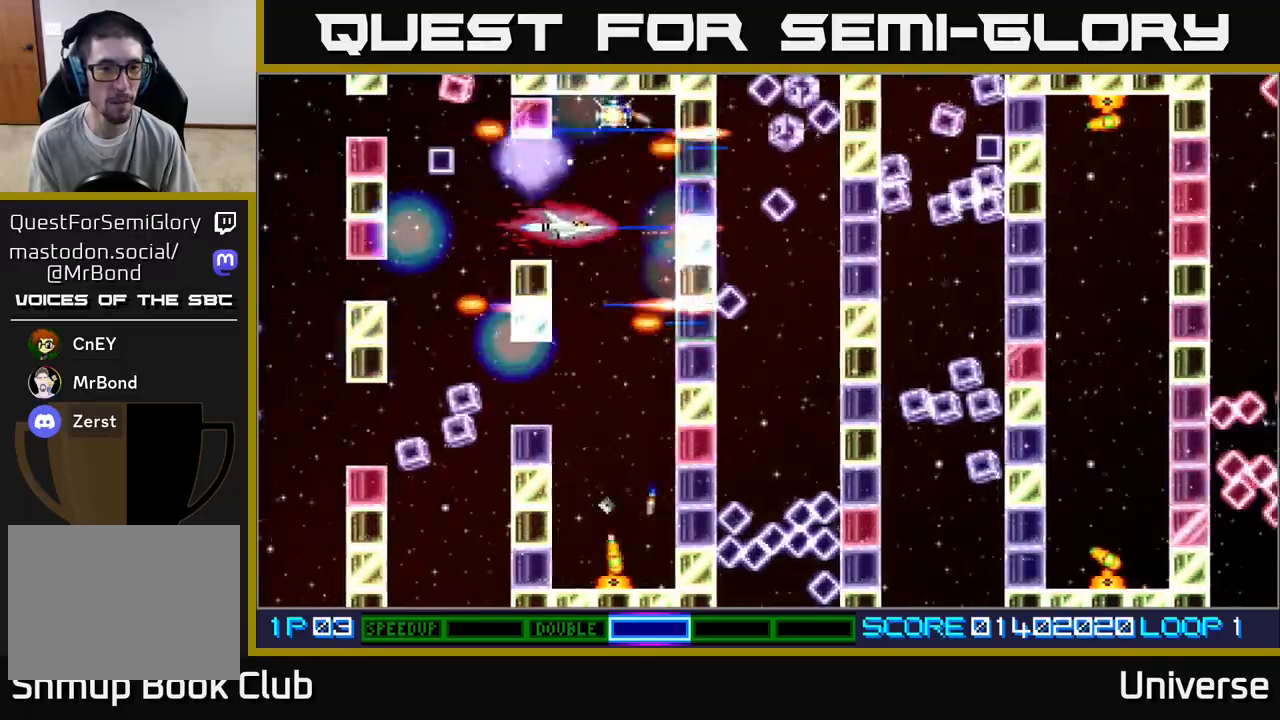
{"buttons": ["A", "DPAD_UP"], "left_stick": "center", "events": [[17, "DPAD_DOWN", "down"], [133, "DPAD_RIGHT", "up"], [167, "DPAD_LEFT", "down"], [183, "DPAD_DOWN", "up"], [200, "DPAD_UP", "down"], [267, "DPAD_LEFT", "up"]]}
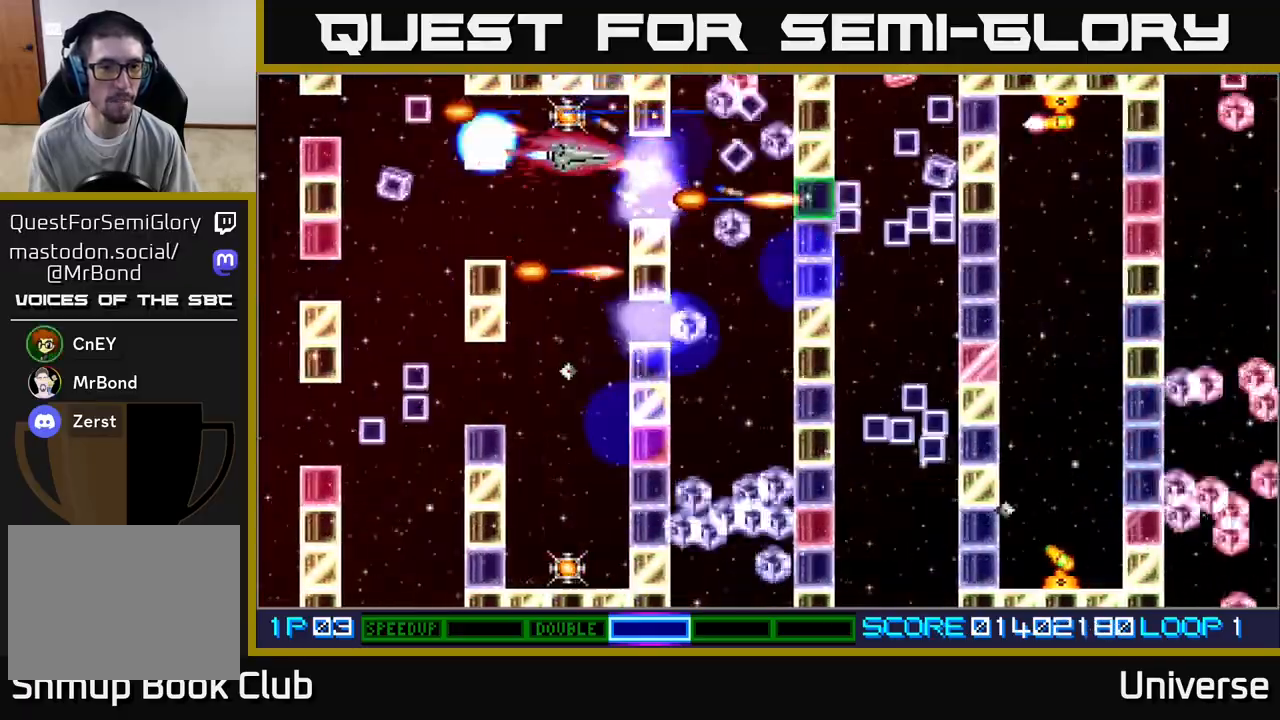
{"buttons": ["A"], "left_stick": "center", "events": [[100, "DPAD_LEFT", "down"], [117, "DPAD_UP", "up"], [133, "DPAD_DOWN", "down"], [200, "DPAD_LEFT", "up"], [317, "DPAD_DOWN", "up"], [350, "DPAD_LEFT", "down"], [400, "DPAD_UP", "down"], [467, "DPAD_UP", "up"], [483, "DPAD_LEFT", "up"]]}
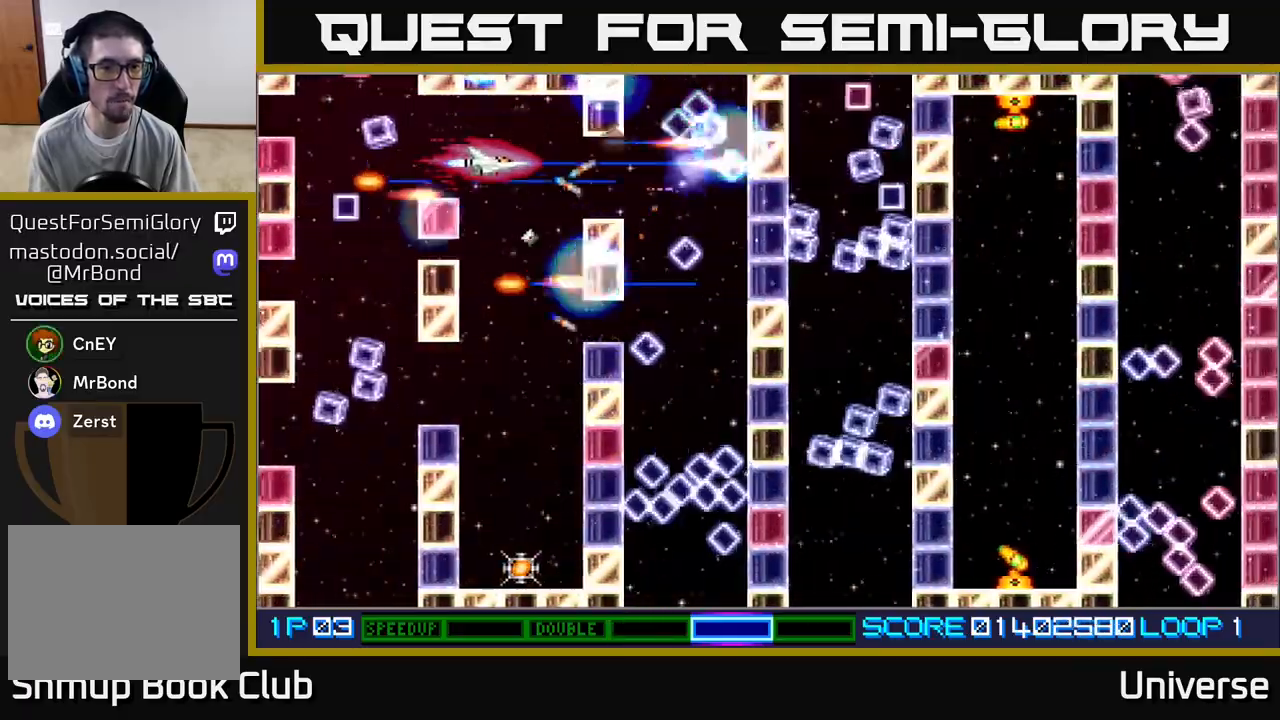
{"buttons": ["A", "DPAD_DOWN"], "left_stick": "center", "events": [[133, "DPAD_LEFT", "down"], [217, "DPAD_DOWN", "down"], [250, "DPAD_LEFT", "up"], [433, "DPAD_RIGHT", "down"], [500, "DPAD_RIGHT", "up"]]}
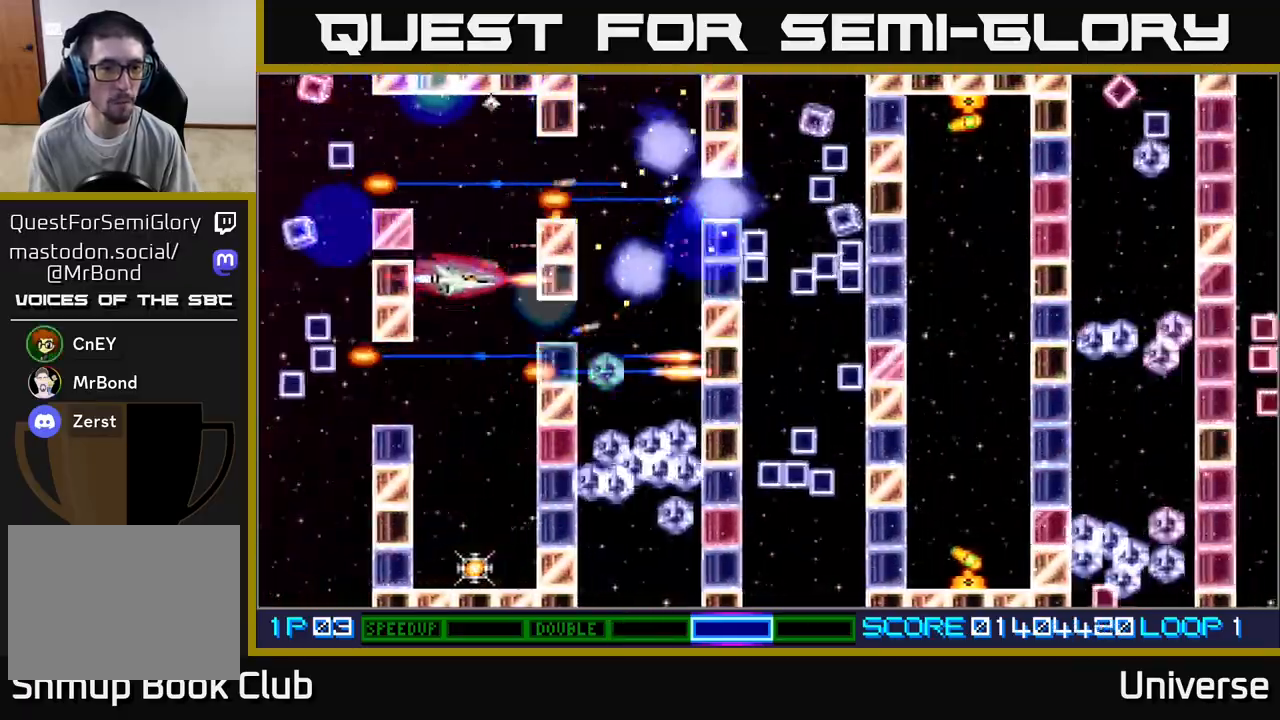
{"buttons": ["A", "DPAD_DOWN"], "left_stick": "center", "events": [[383, "DPAD_LEFT", "down"], [500, "DPAD_LEFT", "up"]]}
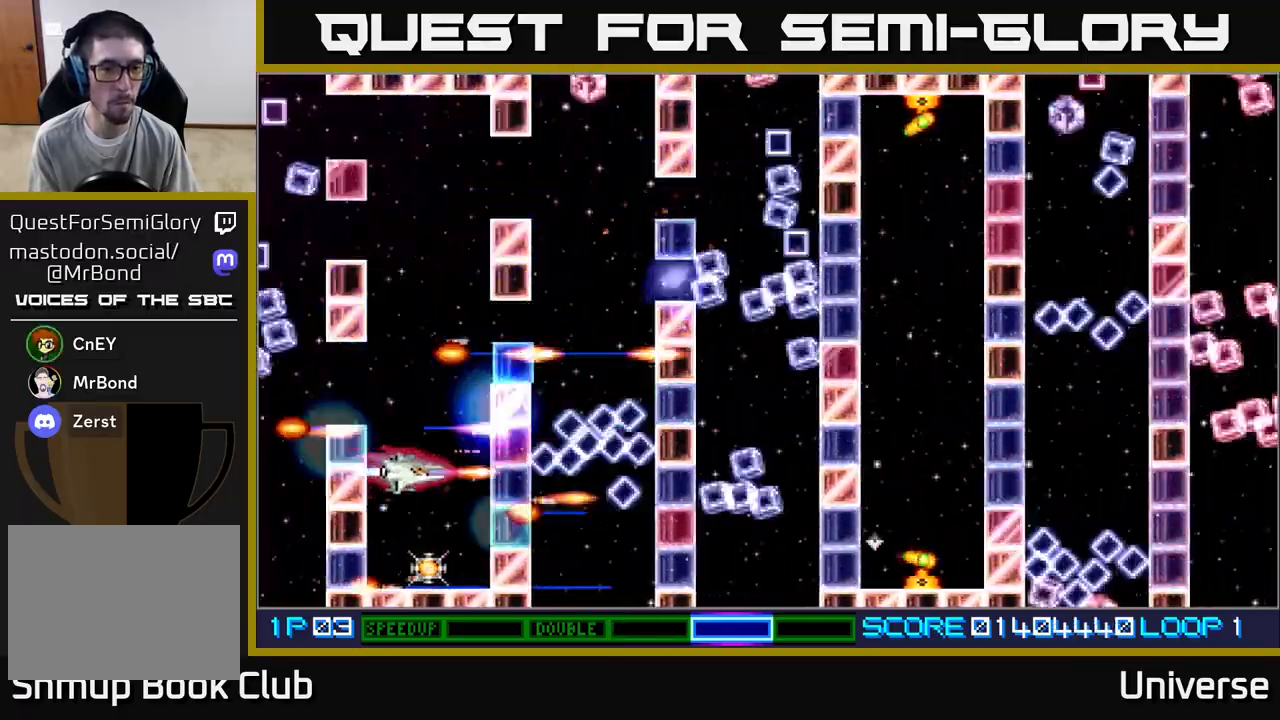
{"buttons": ["A", "DPAD_UP"], "left_stick": "center", "events": [[233, "DPAD_LEFT", "down"], [250, "DPAD_DOWN", "up"], [300, "DPAD_UP", "down"], [317, "DPAD_LEFT", "up"]]}
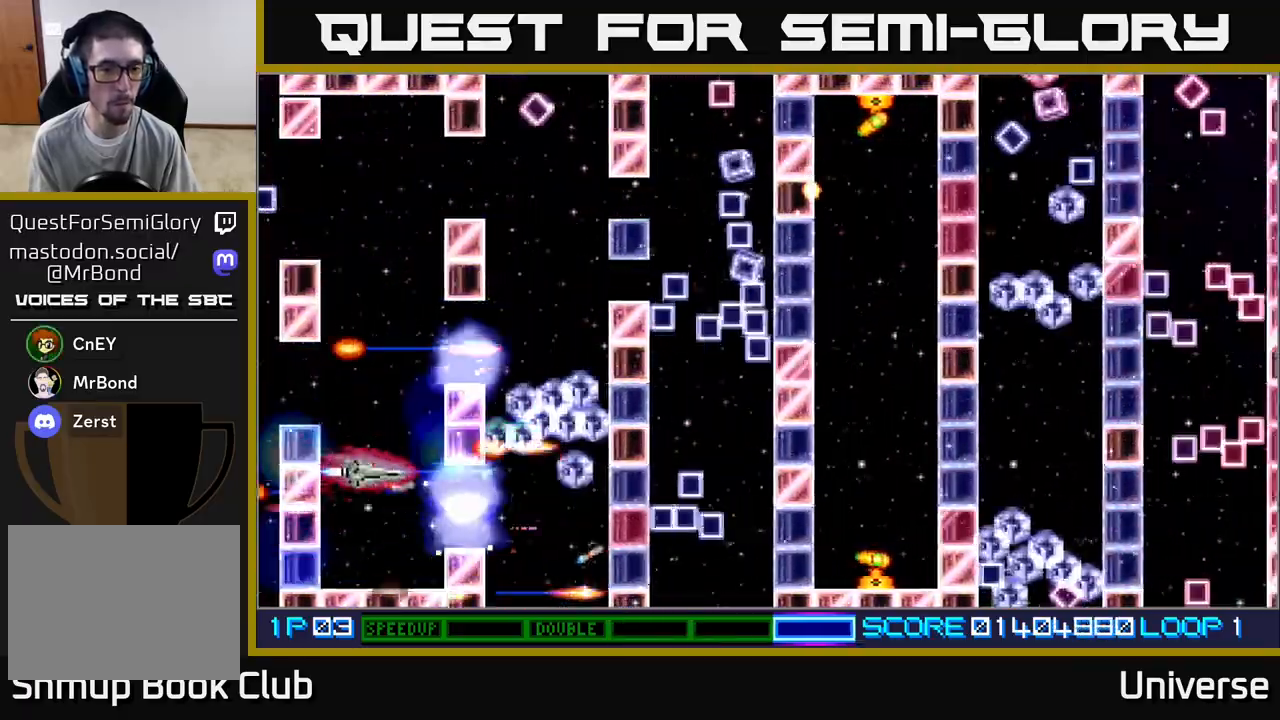
{"buttons": ["A"], "left_stick": "center", "events": [[200, "DPAD_LEFT", "down"], [233, "DPAD_LEFT", "up"], [300, "DPAD_RIGHT", "down"], [333, "DPAD_UP", "up"], [450, "DPAD_DOWN", "down"], [483, "DPAD_DOWN", "up"], [483, "DPAD_RIGHT", "up"]]}
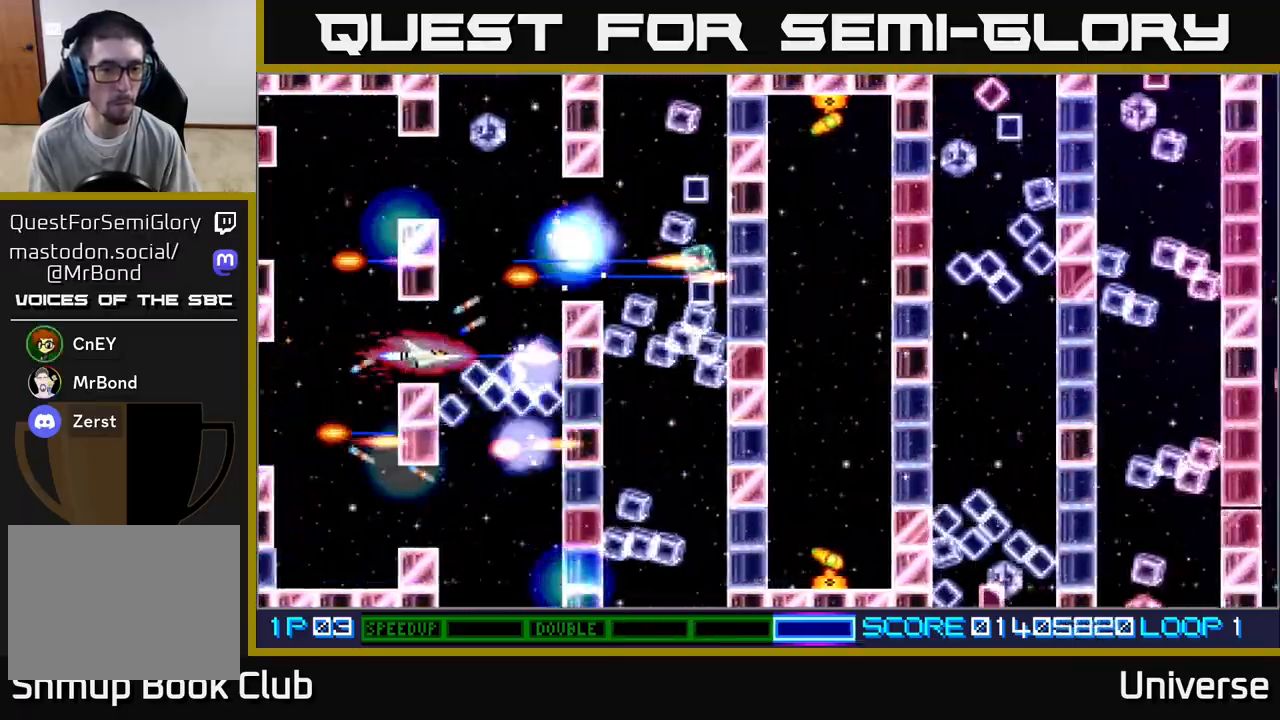
{"buttons": ["A", "DPAD_LEFT"], "left_stick": "center", "events": [[150, "DPAD_LEFT", "down"], [283, "DPAD_LEFT", "up"], [417, "DPAD_LEFT", "down"]]}
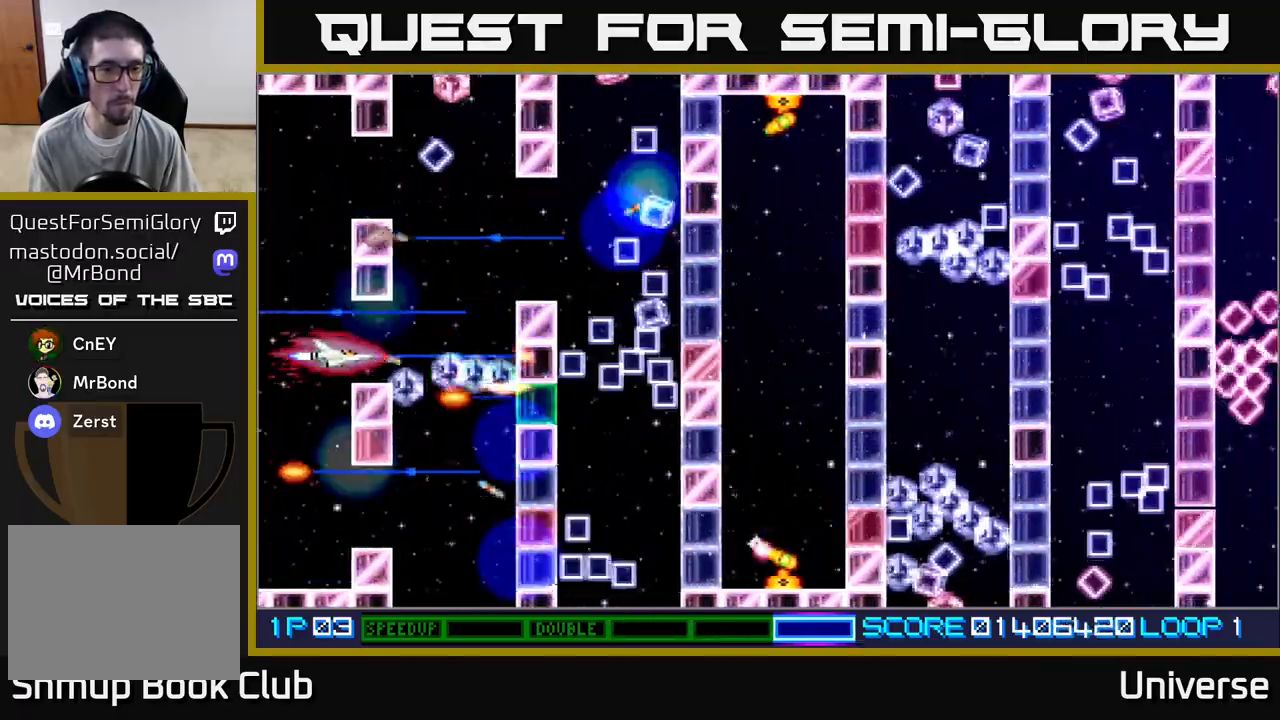
{"buttons": ["A", "DPAD_UP", "DPAD_RIGHT"], "left_stick": "center", "events": [[33, "DPAD_LEFT", "up"], [417, "DPAD_RIGHT", "down"], [417, "DPAD_UP", "down"]]}
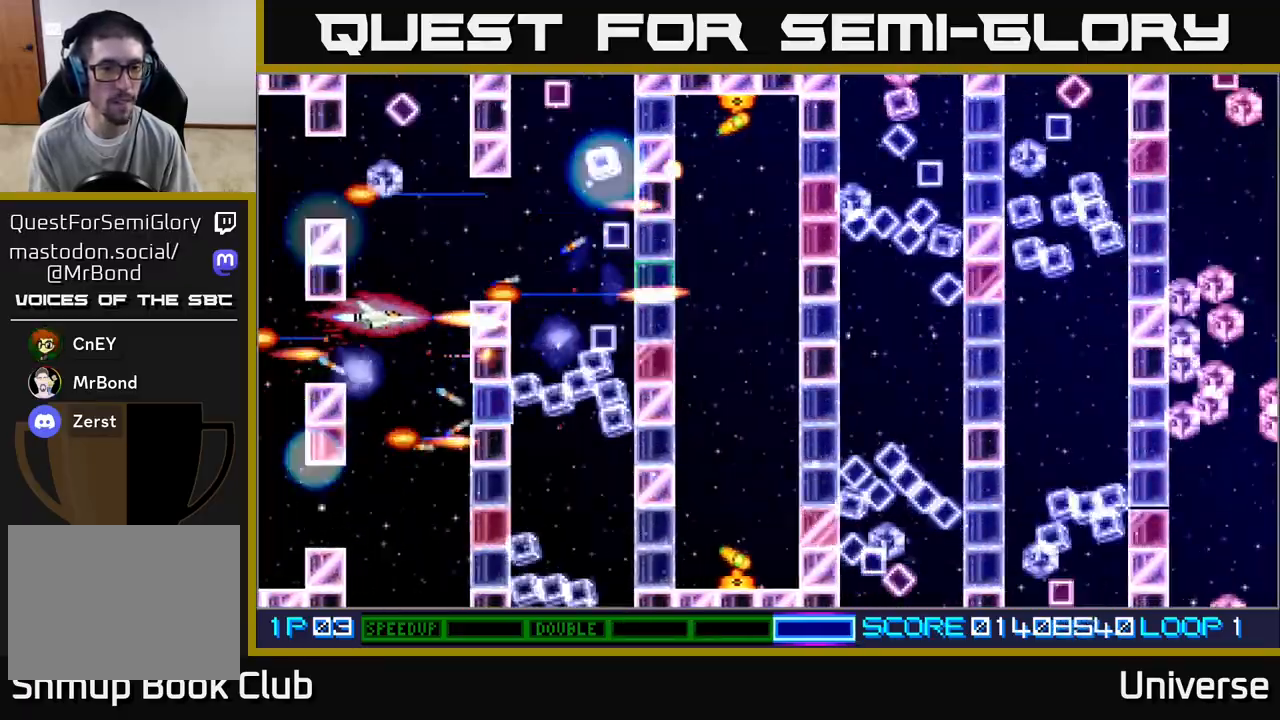
{"buttons": ["A"], "left_stick": "center", "events": [[200, "DPAD_UP", "up"], [300, "DPAD_DOWN", "down"], [333, "DPAD_RIGHT", "up"], [433, "DPAD_DOWN", "up"]]}
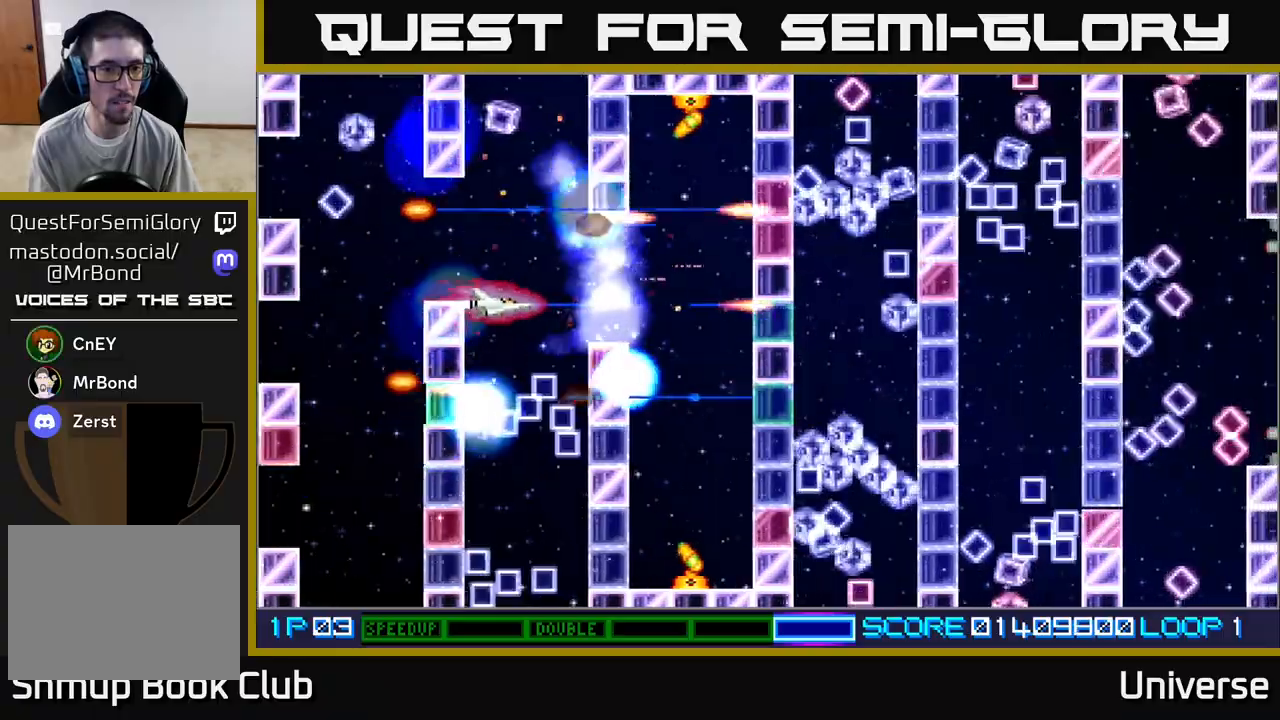
{"buttons": ["A", "DPAD_LEFT"], "left_stick": "center", "events": [[150, "DPAD_DOWN", "down"], [267, "DPAD_DOWN", "up"], [417, "DPAD_LEFT", "down"]]}
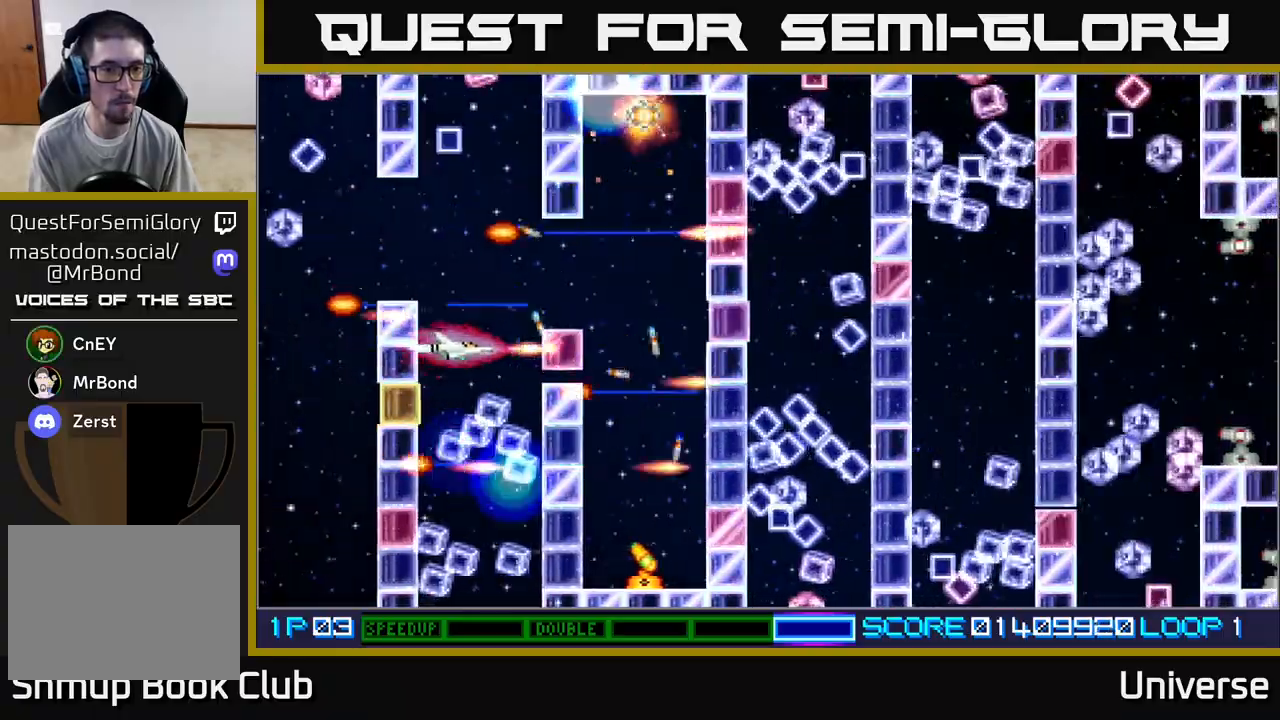
{"buttons": ["A", "DPAD_LEFT"], "left_stick": "center", "events": [[33, "DPAD_LEFT", "up"], [233, "DPAD_DOWN", "down"], [267, "DPAD_LEFT", "down"], [350, "DPAD_DOWN", "up"]]}
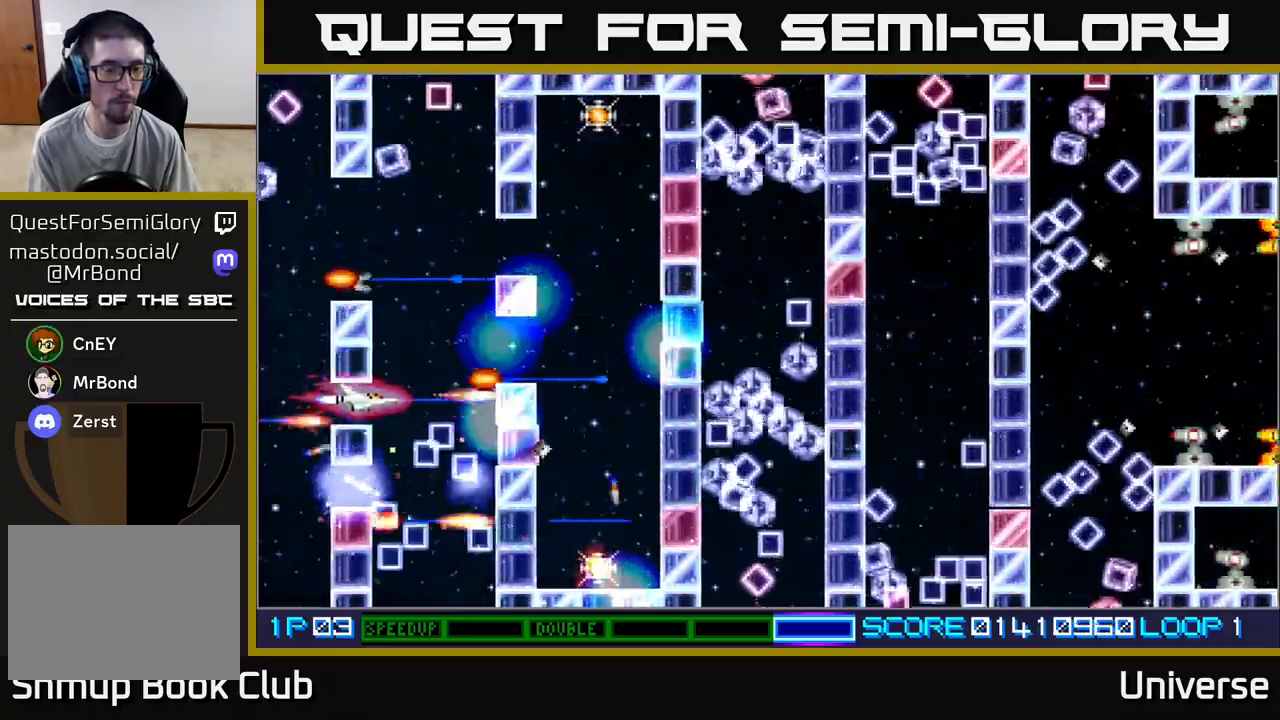
{"buttons": ["A", "DPAD_UP", "DPAD_RIGHT"], "left_stick": "center"}
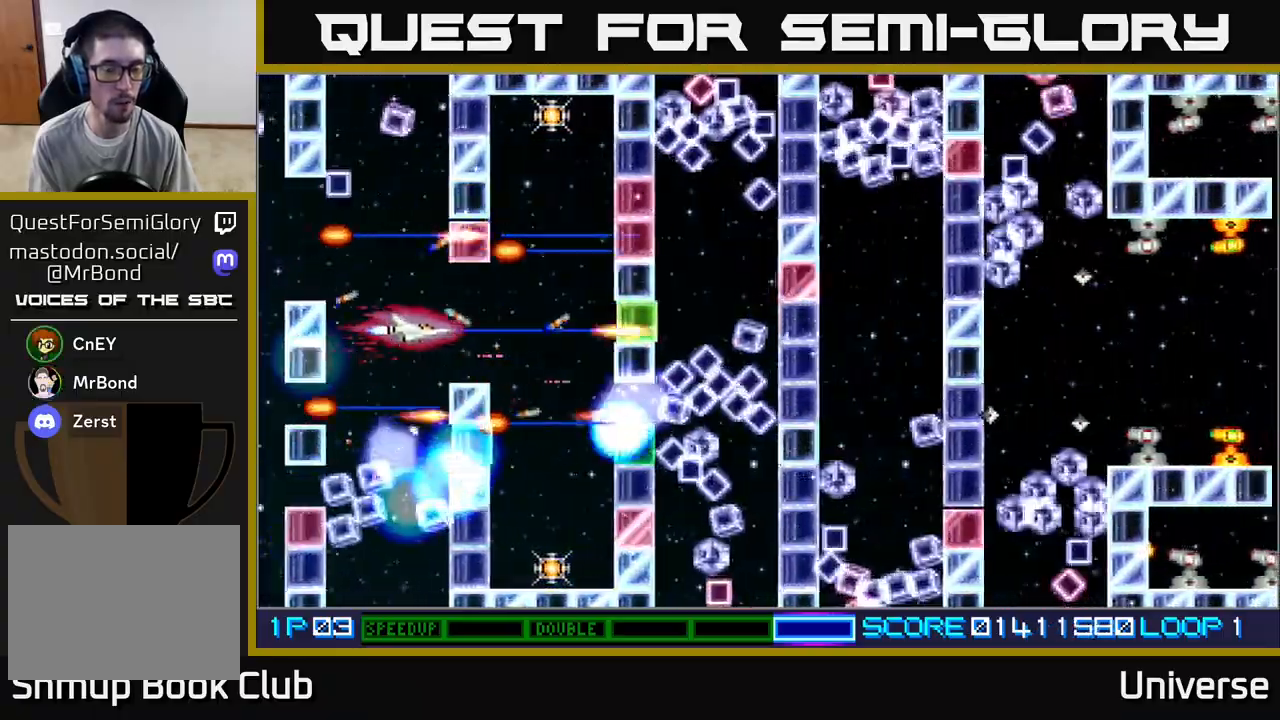
{"buttons": ["A", "DPAD_DOWN"], "left_stick": "center", "events": [[17, "DPAD_UP", "up"], [217, "DPAD_DOWN", "down"], [250, "DPAD_RIGHT", "up"]]}
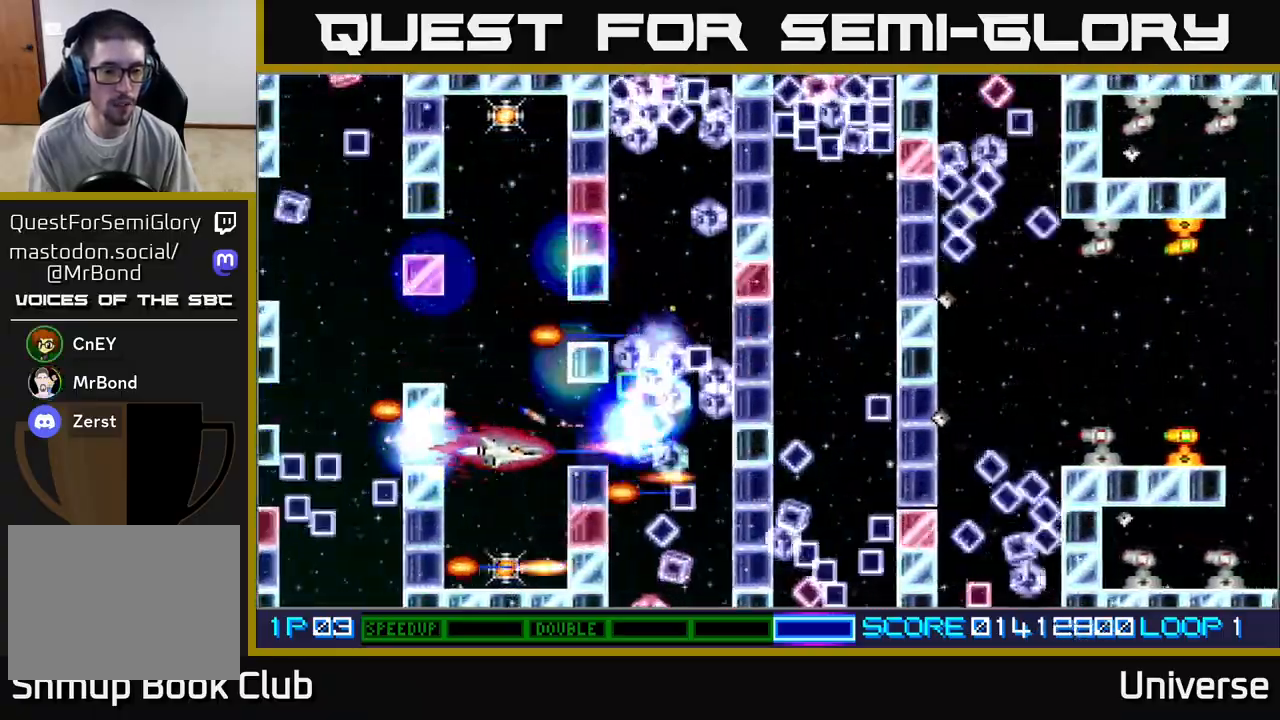
{"buttons": ["A", "DPAD_UP"], "left_stick": "center", "events": [[233, "DPAD_LEFT", "down"], [267, "DPAD_DOWN", "up"], [333, "DPAD_UP", "down"], [367, "DPAD_LEFT", "up"]]}
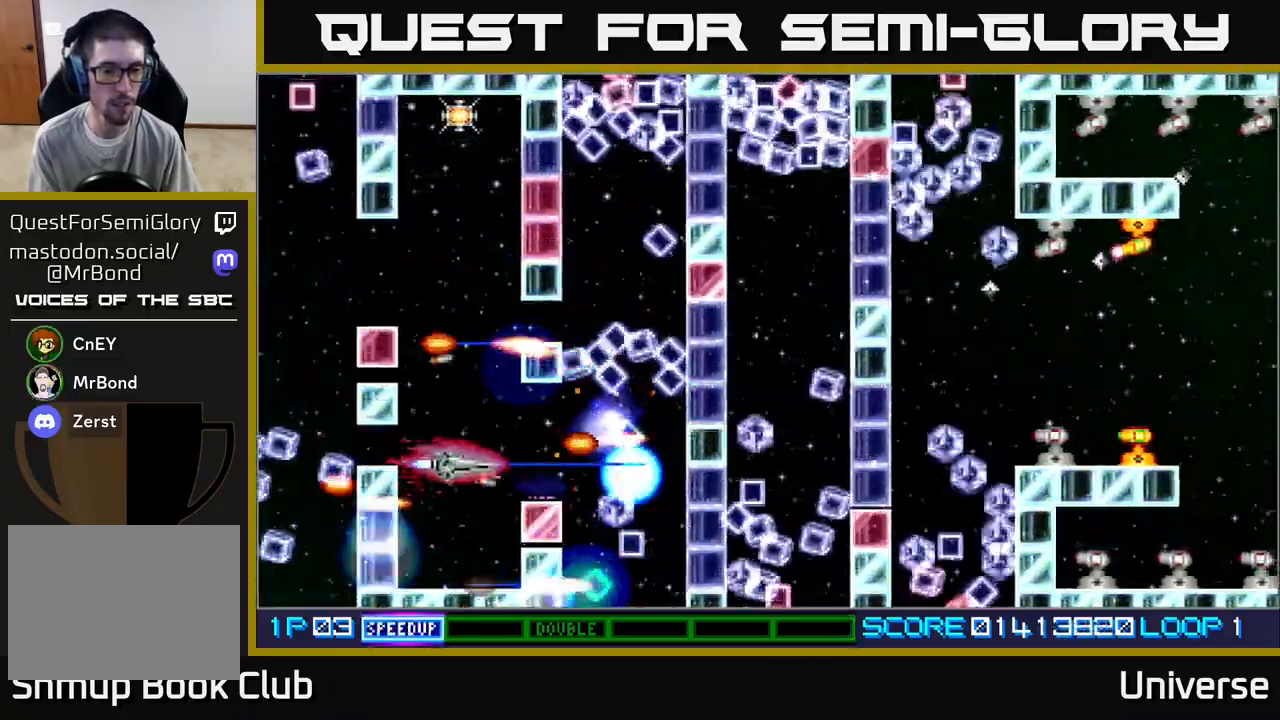
{"buttons": ["A", "DPAD_UP"], "left_stick": "center", "events": [[150, "DPAD_LEFT", "down"], [267, "DPAD_LEFT", "up"]]}
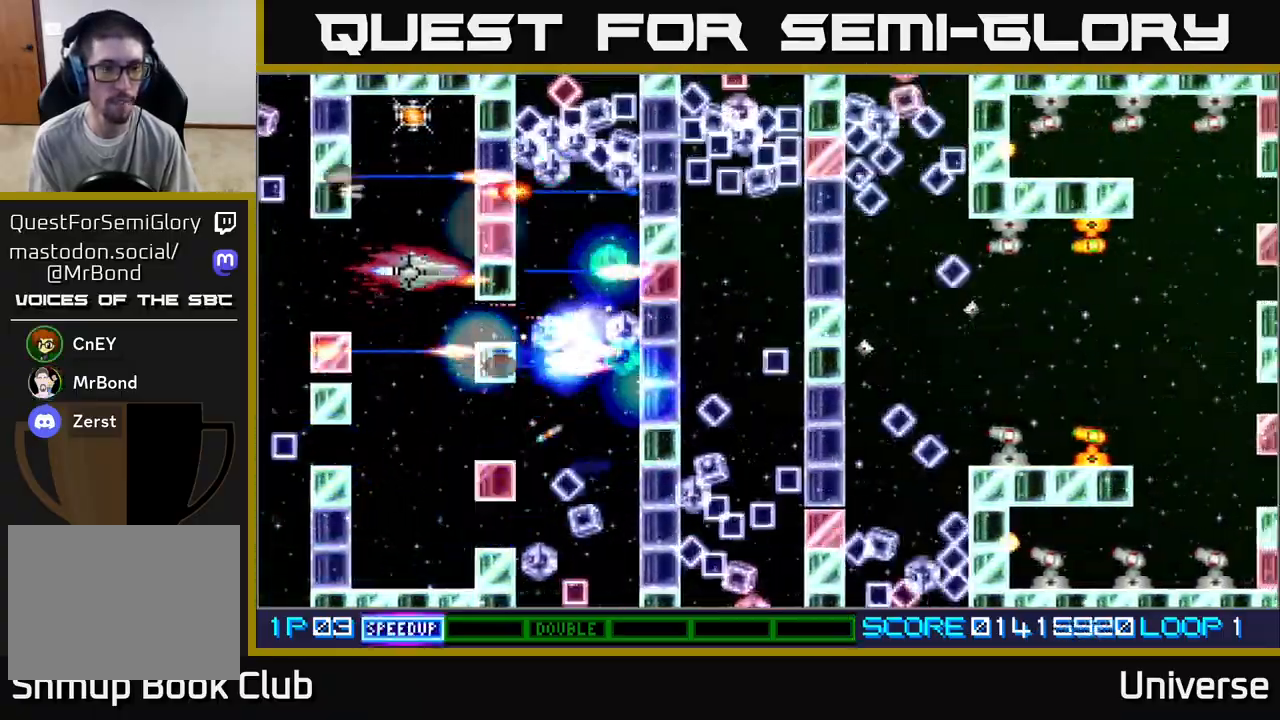
{"buttons": ["A", "DPAD_DOWN"], "left_stick": "center", "events": [[150, "DPAD_LEFT", "down"], [267, "DPAD_LEFT", "up"], [450, "DPAD_LEFT", "down"], [450, "DPAD_UP", "up"], [467, "DPAD_DOWN", "down"], [467, "DPAD_LEFT", "up"]]}
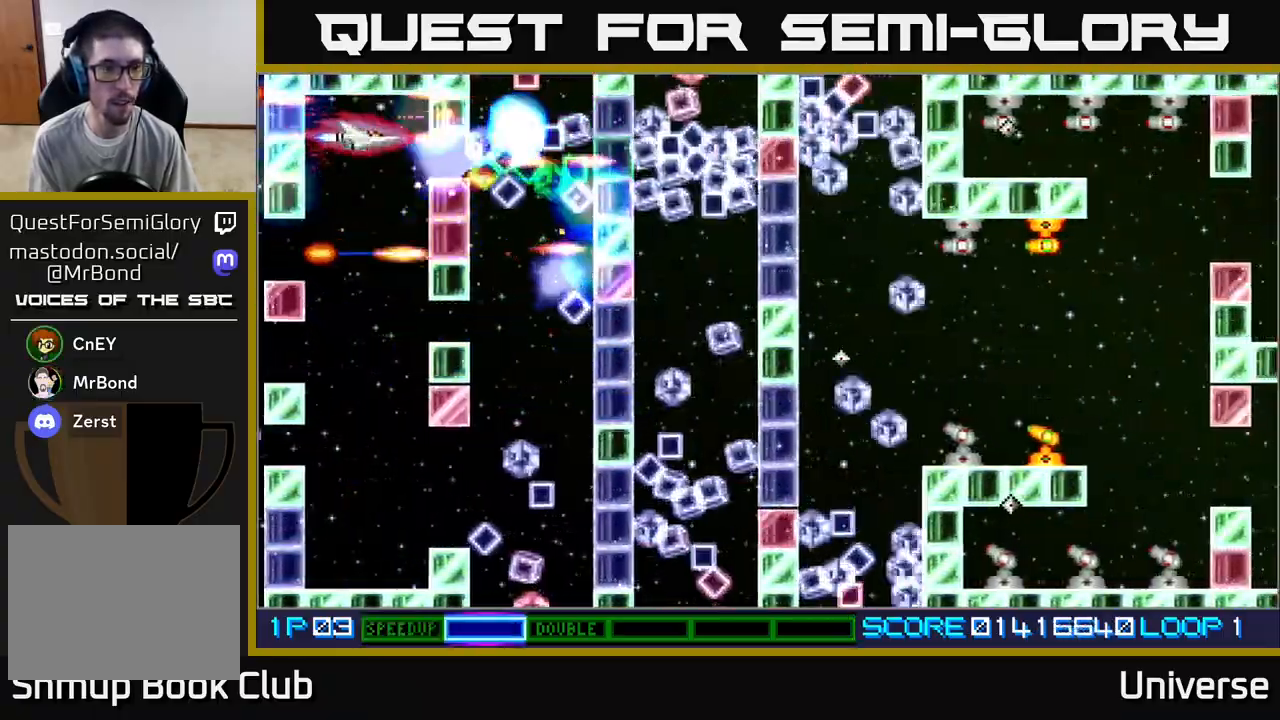
{"buttons": ["A"], "left_stick": "center", "events": [[150, "DPAD_DOWN", "up"], [150, "DPAD_LEFT", "down"], [167, "DPAD_LEFT", "up"], [183, "DPAD_LEFT", "down"], [183, "DPAD_UP", "down"], [267, "DPAD_UP", "up"], [283, "DPAD_LEFT", "up"]]}
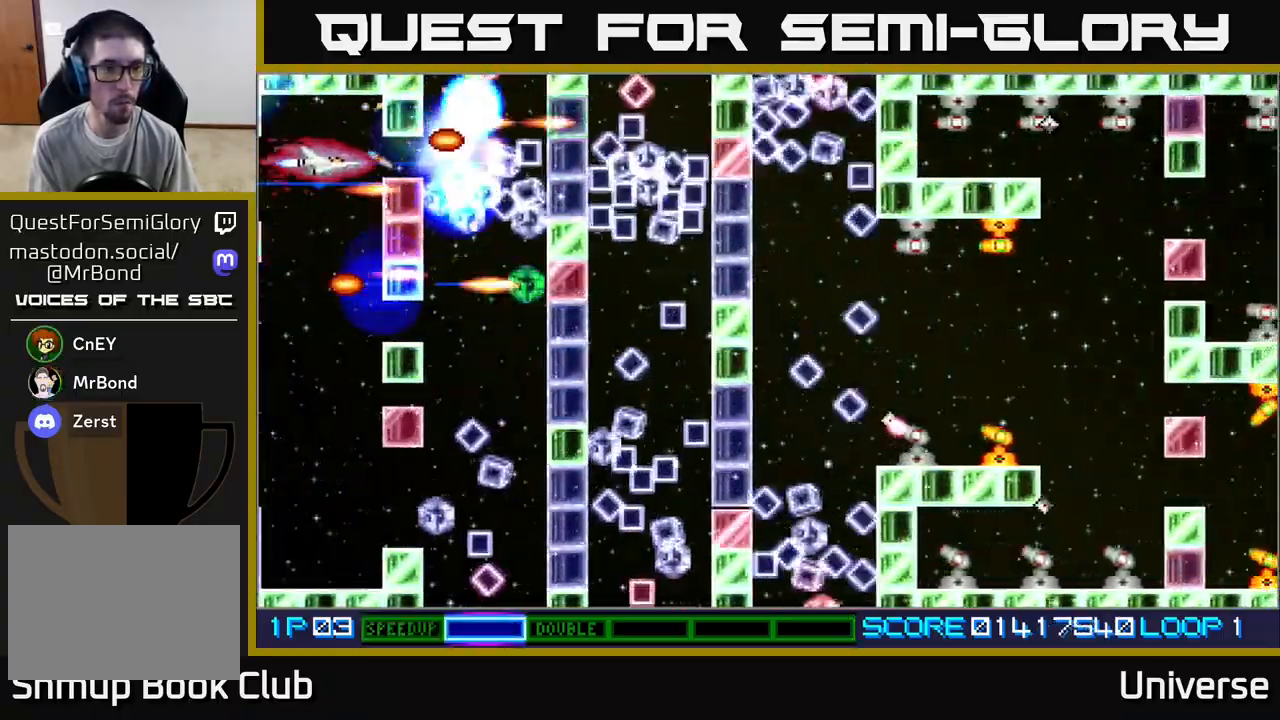
{"buttons": ["A", "DPAD_RIGHT"], "left_stick": "center", "events": [[17, "DPAD_DOWN", "down"], [50, "DPAD_DOWN", "up"], [333, "DPAD_RIGHT", "down"]]}
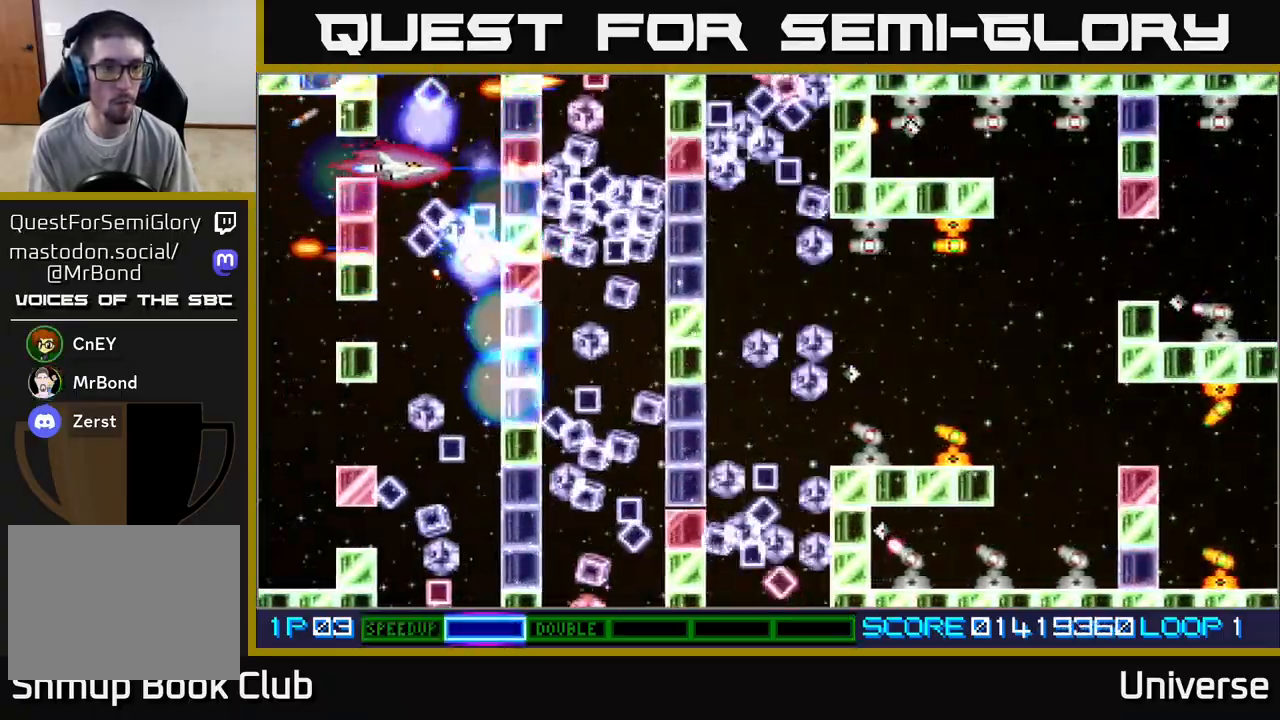
{"buttons": ["A"], "left_stick": "center", "events": [[67, "DPAD_RIGHT", "up"], [300, "DPAD_DOWN", "down"], [333, "DPAD_DOWN", "up"]]}
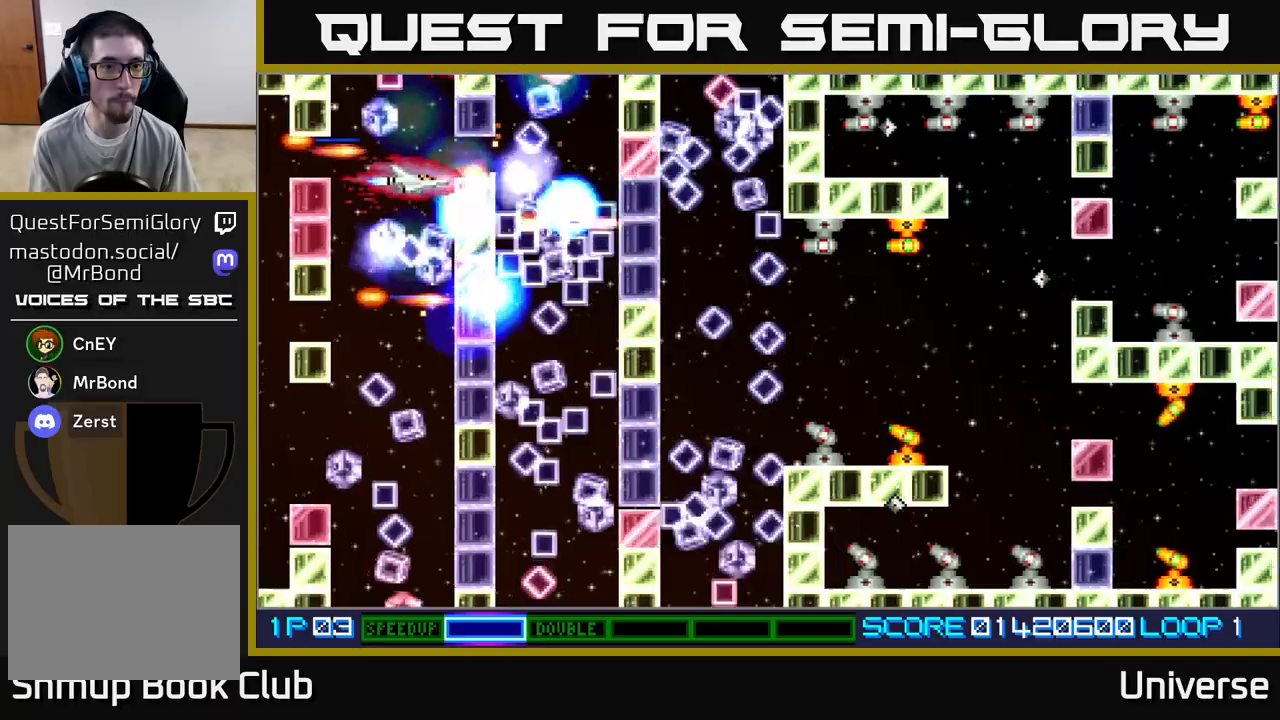
{"buttons": ["A"], "left_stick": "center", "events": [[33, "DPAD_LEFT", "down"], [50, "DPAD_DOWN", "down"], [83, "DPAD_DOWN", "up"], [133, "DPAD_LEFT", "up"]]}
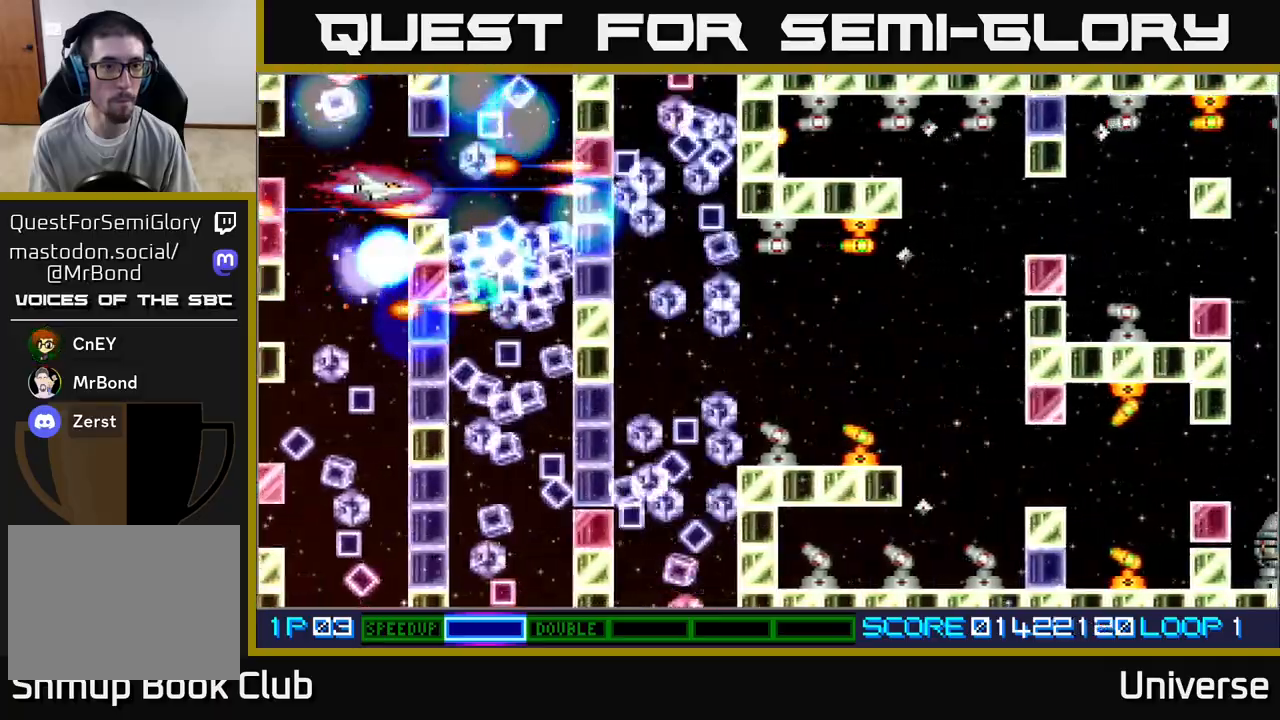
{"buttons": ["A"], "left_stick": "center", "events": [[350, "DPAD_DOWN", "down"], [367, "DPAD_RIGHT", "down"], [383, "DPAD_DOWN", "up"], [417, "DPAD_RIGHT", "up"]]}
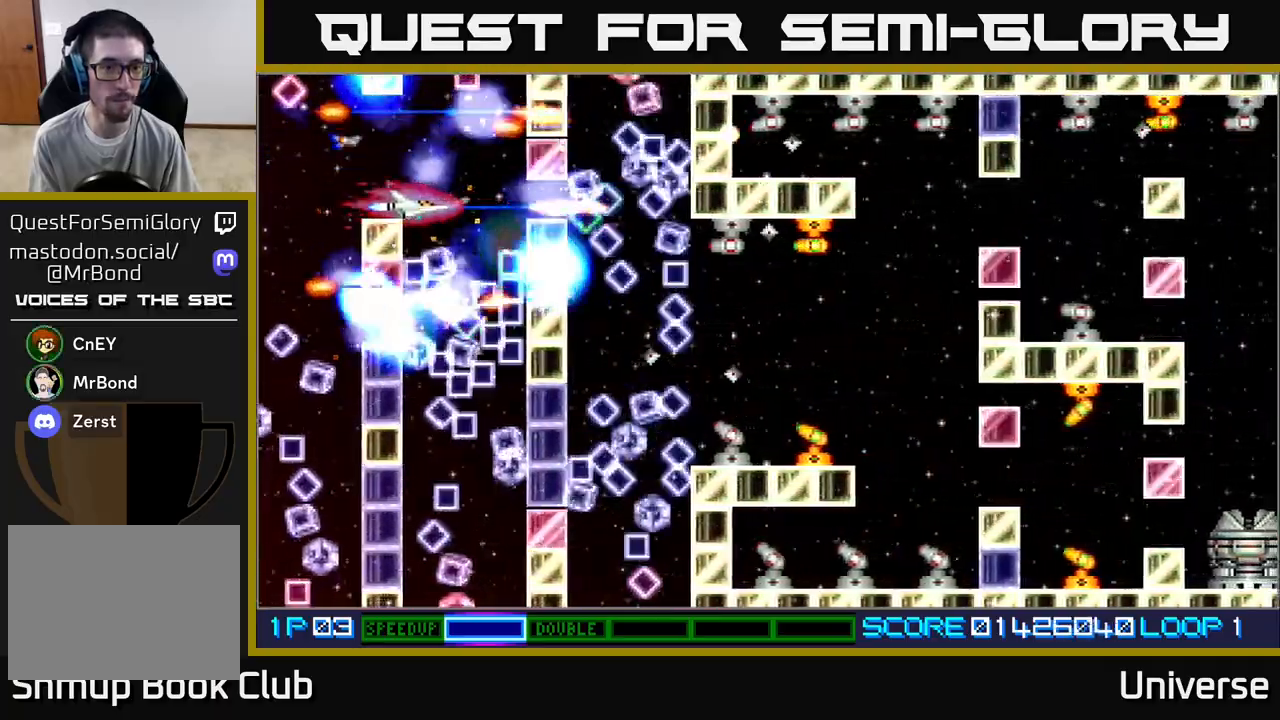
{"buttons": ["A"], "left_stick": "center", "events": [[283, "DPAD_RIGHT", "down"], [317, "DPAD_DOWN", "down"], [333, "DPAD_RIGHT", "up"], [400, "DPAD_DOWN", "up"]]}